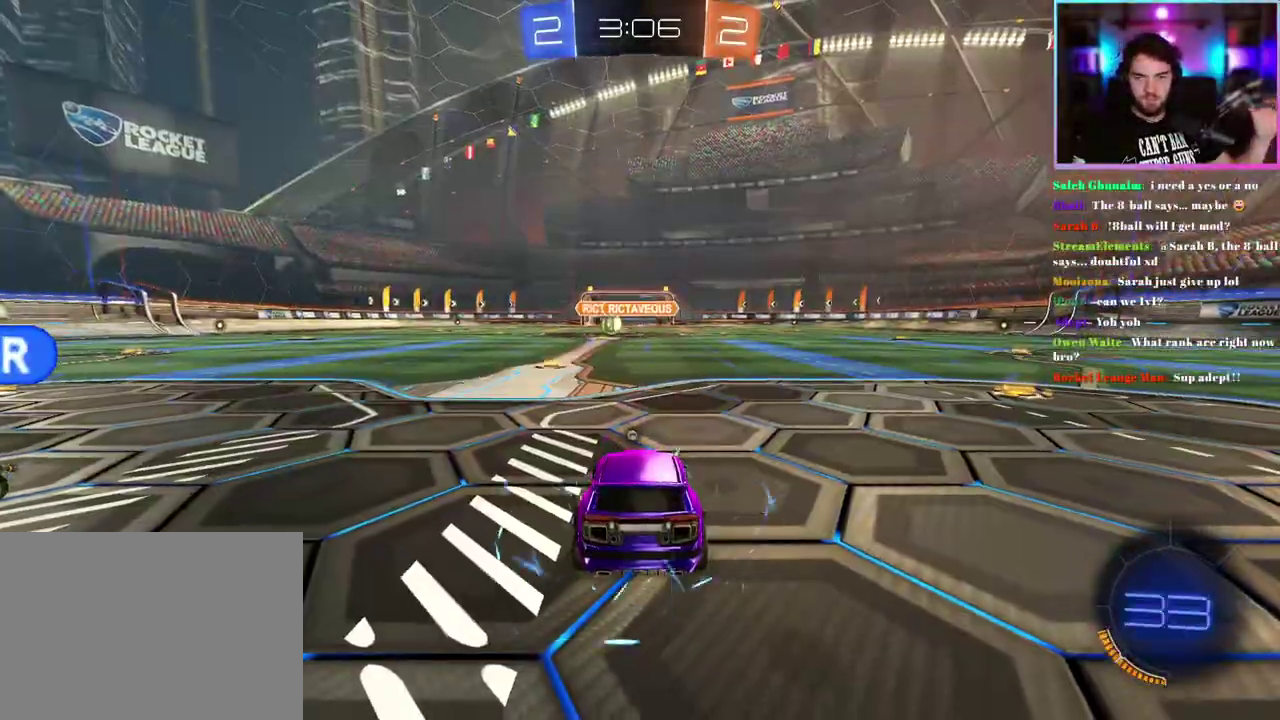
Gameplay with a controller (PlayStation layout); each line is a JSON object with the inputs held at the frame after it. "events" lists button and stick changes between this image and that frame as [ms after this image, input, new state], when the widget could be followed in between. This document gives stick clicks only as held states, not as events. Not read: right_stick.
{"buttons": ["R2"], "left_stick": "center", "events": [[467, "R2", "down"]]}
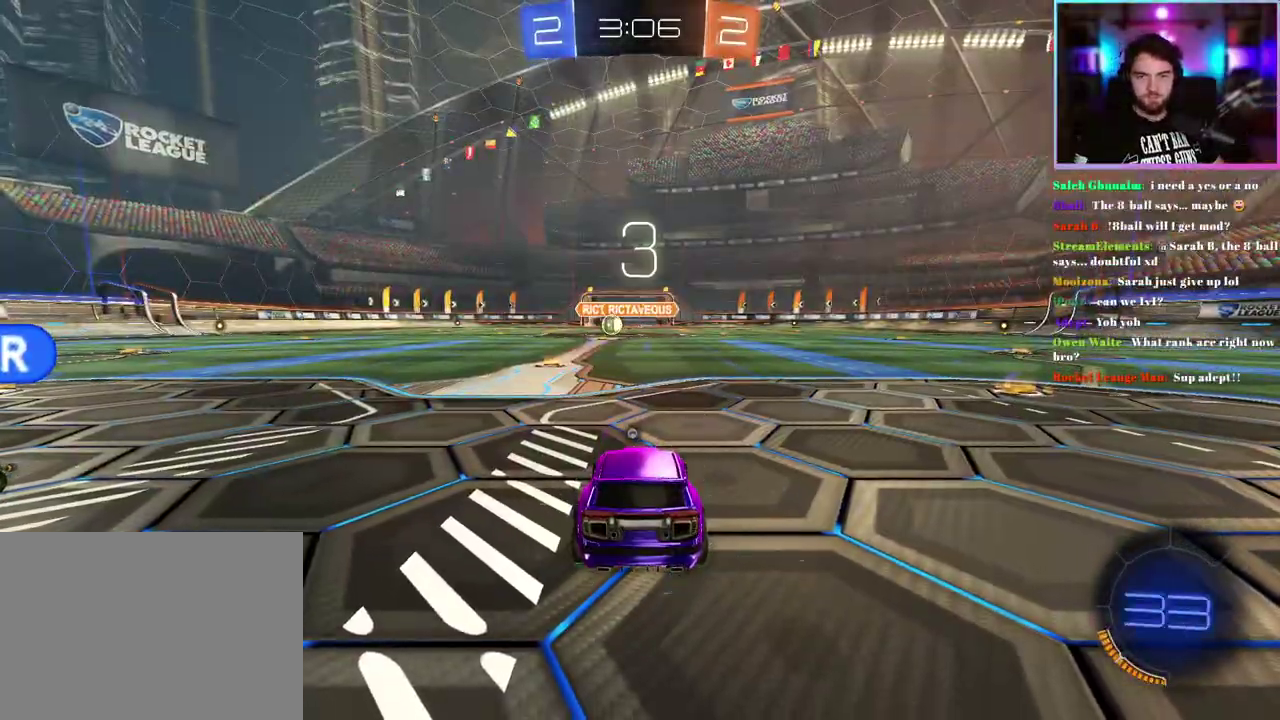
{"buttons": ["R2"], "left_stick": "center", "events": []}
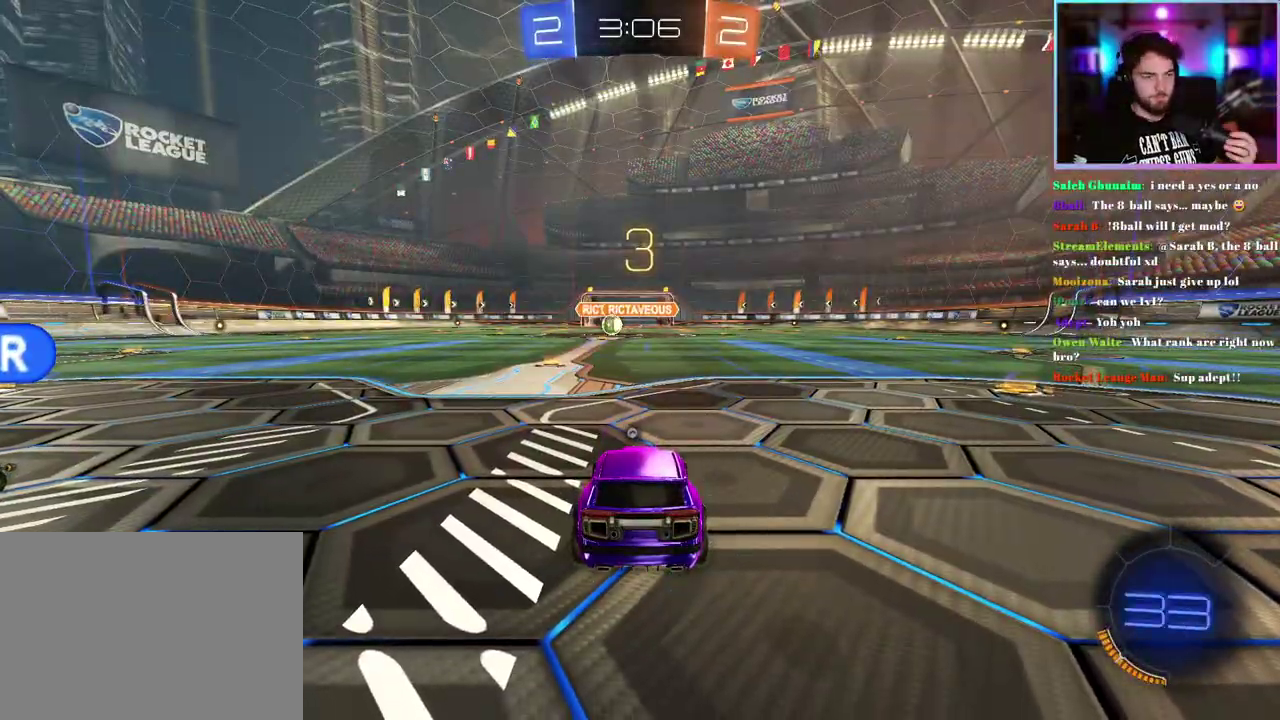
{"buttons": ["R2"], "left_stick": "center", "events": []}
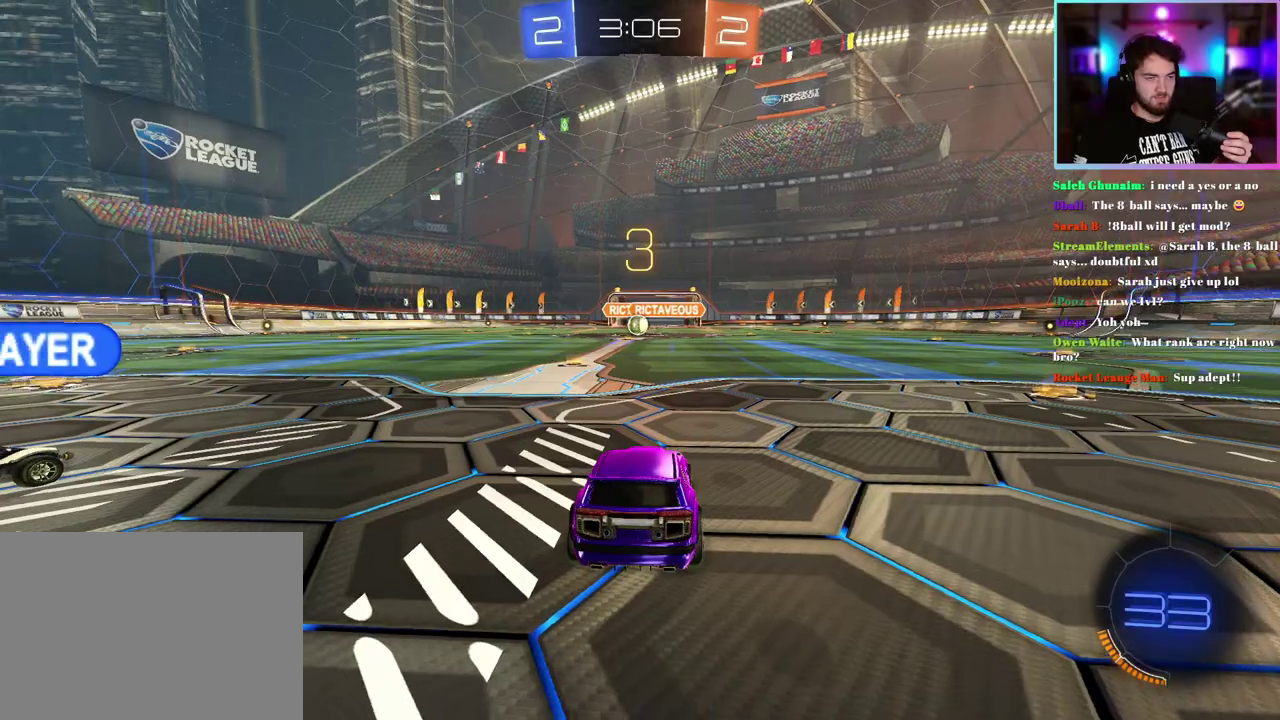
{"buttons": ["R2"], "left_stick": "center", "events": [[367, "TRIANGLE", "down"], [500, "TRIANGLE", "up"]]}
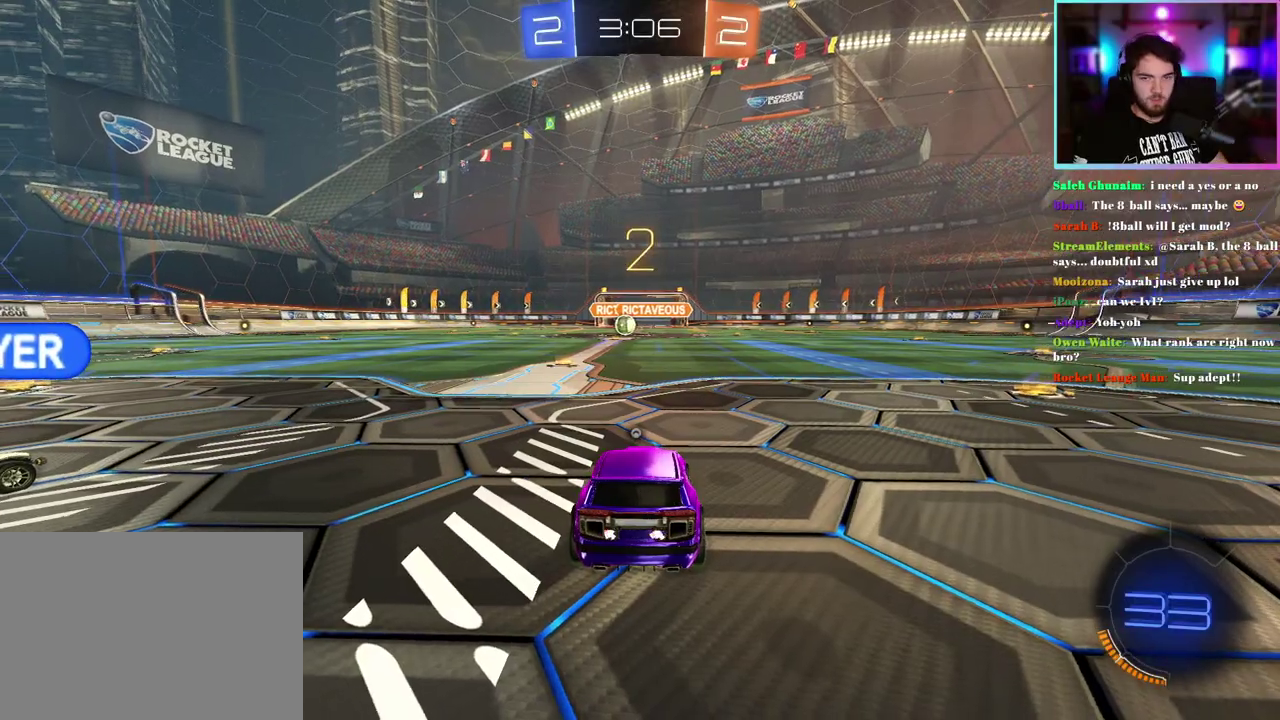
{"buttons": ["R2"], "left_stick": "center", "events": []}
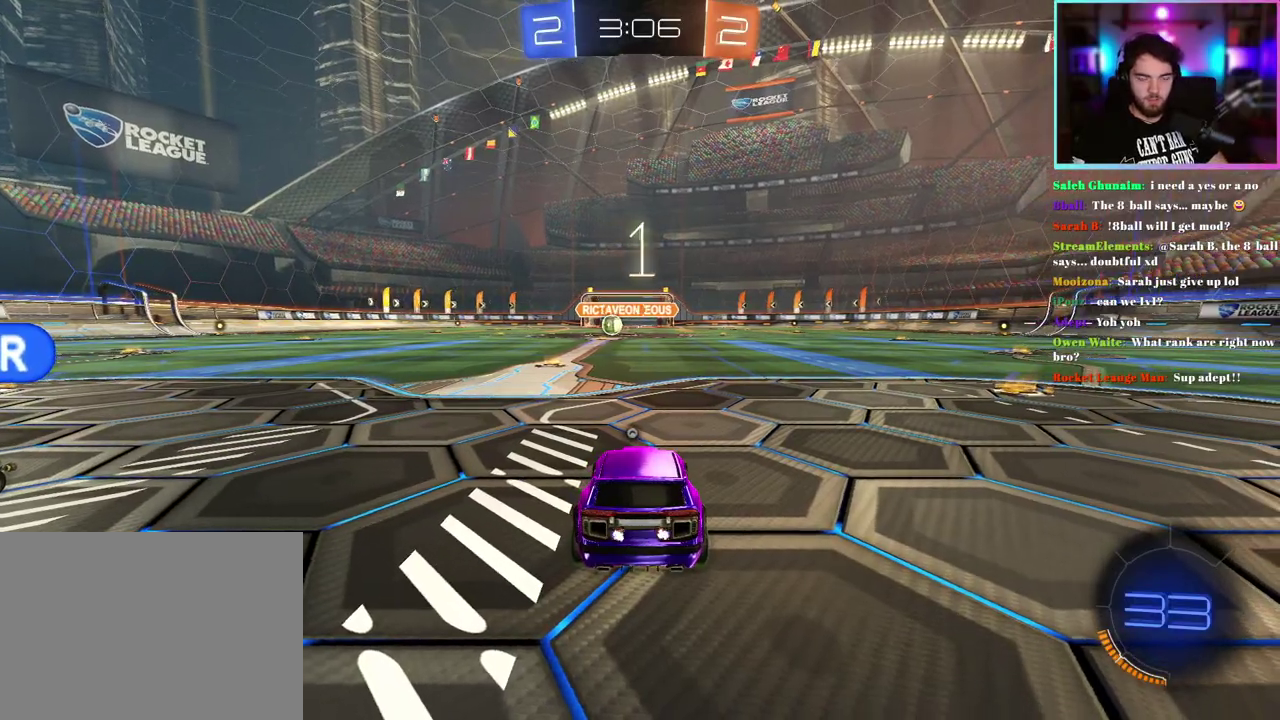
{"buttons": ["R1", "R2"], "left_stick": "right", "events": [[50, "DPAD_UP", "down"], [133, "DPAD_UP", "up"], [217, "DPAD_RIGHT", "down"], [283, "R1", "down"], [317, "DPAD_RIGHT", "up"], [500, "left_stick", "right"]]}
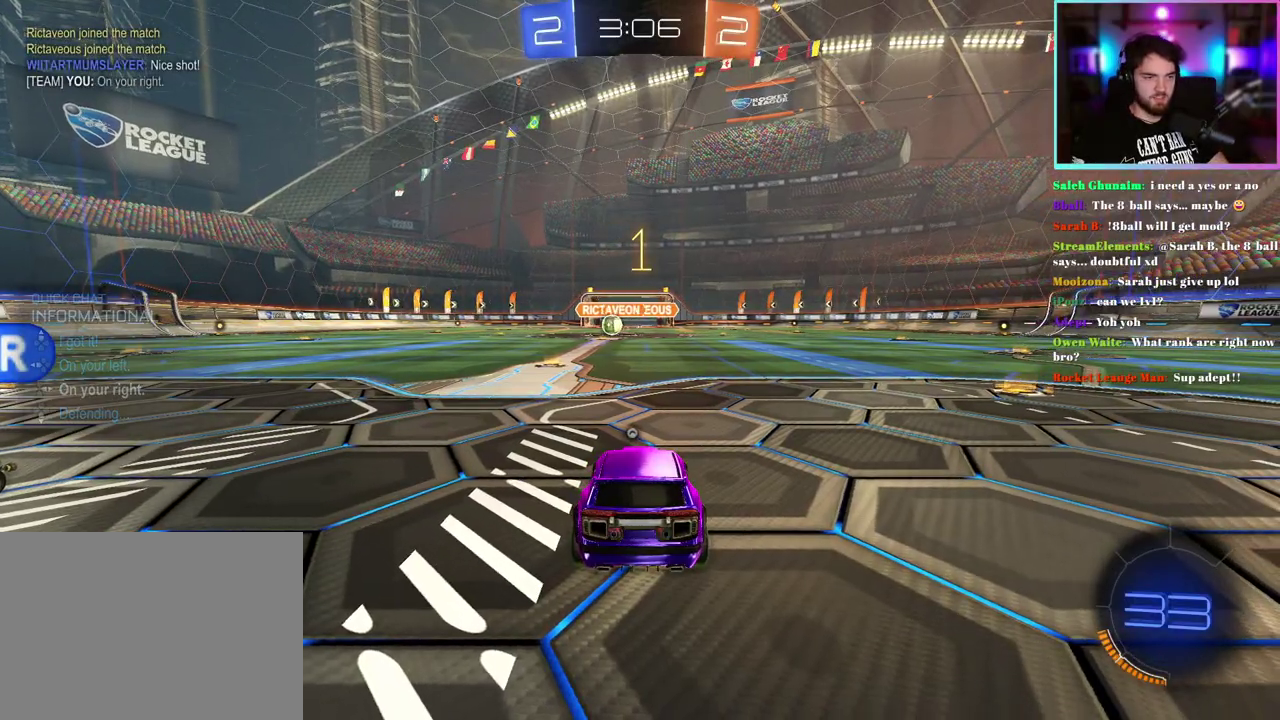
{"buttons": ["R1", "R2"], "left_stick": "right", "events": []}
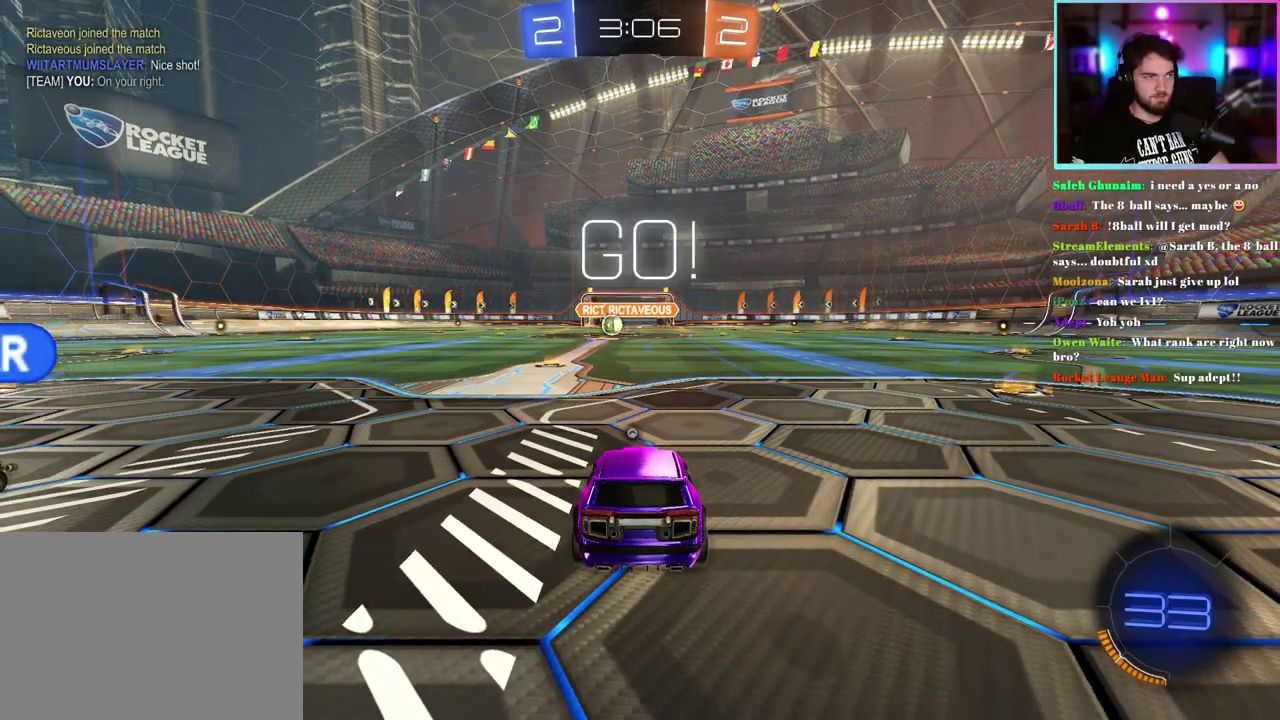
{"buttons": ["R1", "R2"], "left_stick": "right", "events": [[333, "left_stick", "center"], [400, "left_stick", "right"]]}
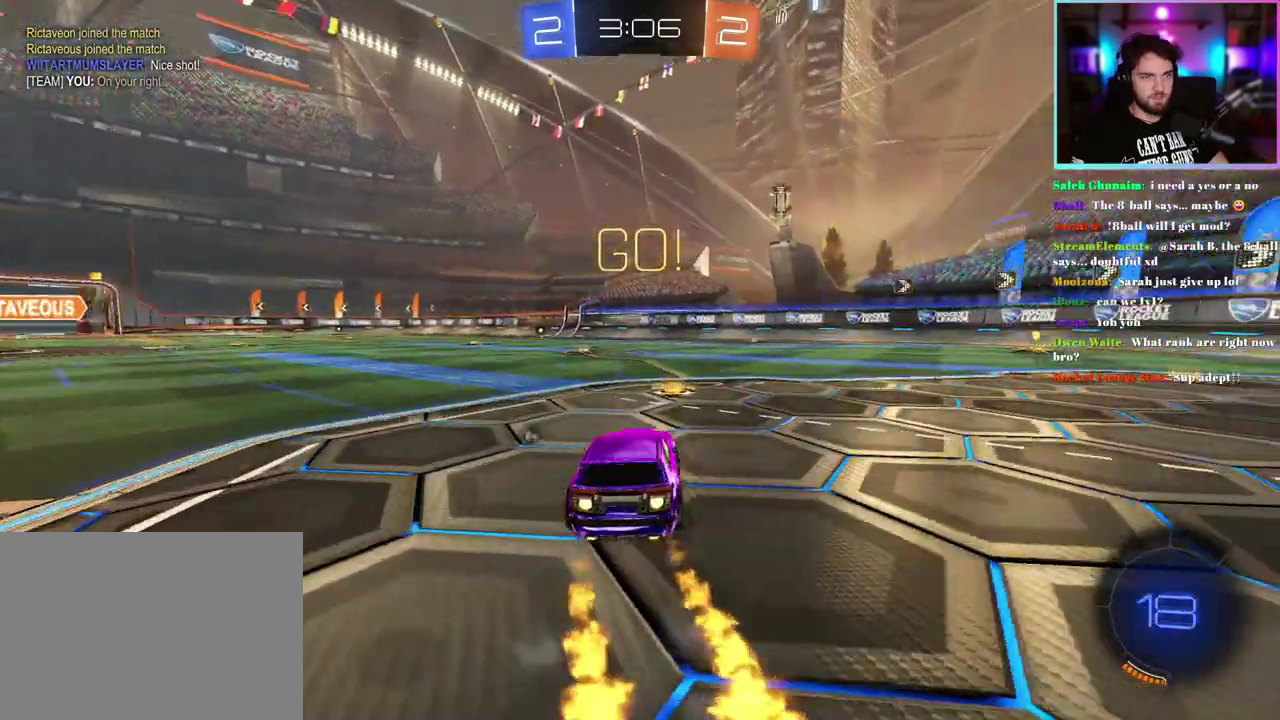
{"buttons": ["R1", "R2"], "left_stick": "right", "events": [[233, "left_stick", "center"], [417, "left_stick", "right"]]}
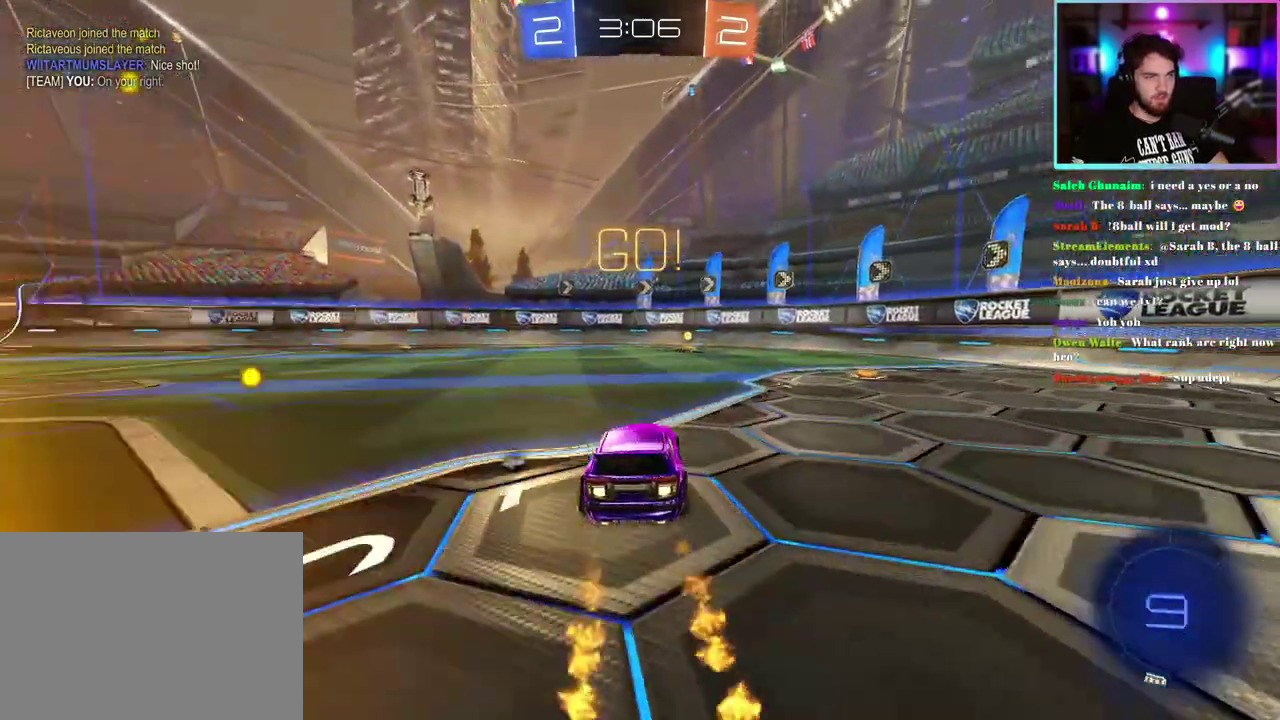
{"buttons": ["R1", "R2"], "left_stick": "center", "events": [[67, "left_stick", "center"]]}
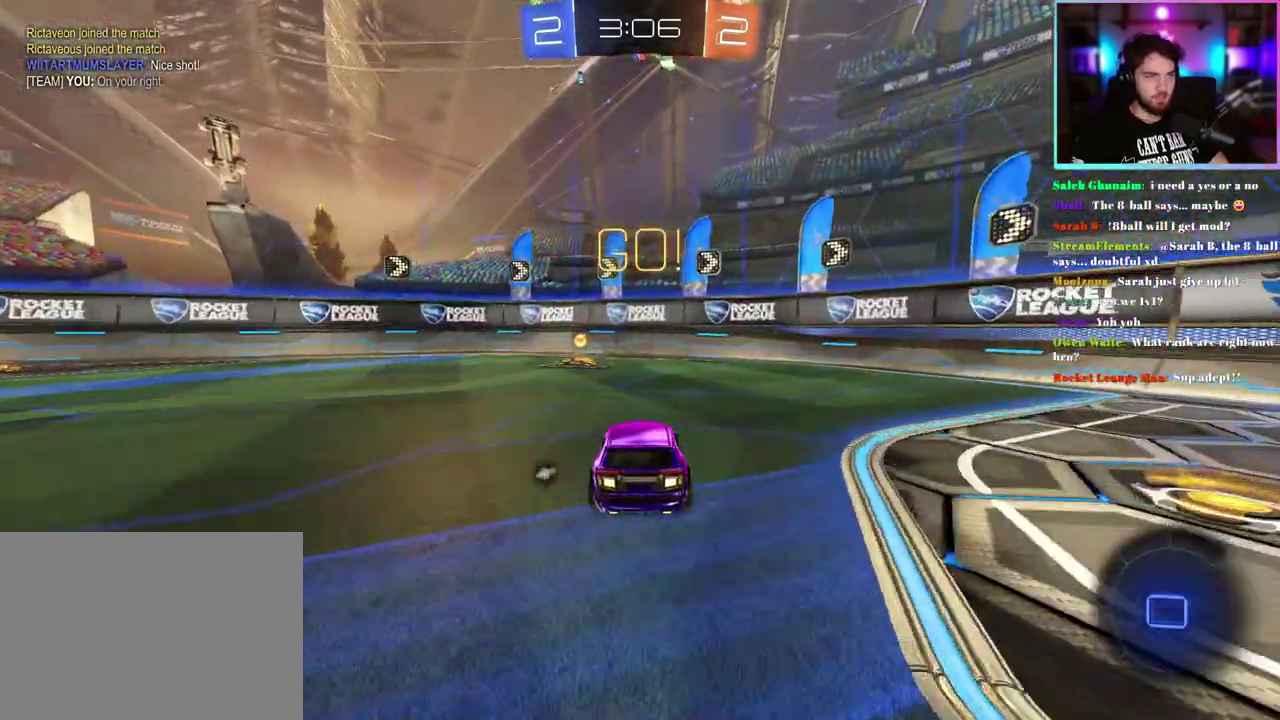
{"buttons": ["R2"], "left_stick": "left", "events": [[50, "TRIANGLE", "down"], [167, "R1", "up"], [200, "TRIANGLE", "up"], [233, "left_stick", "left"]]}
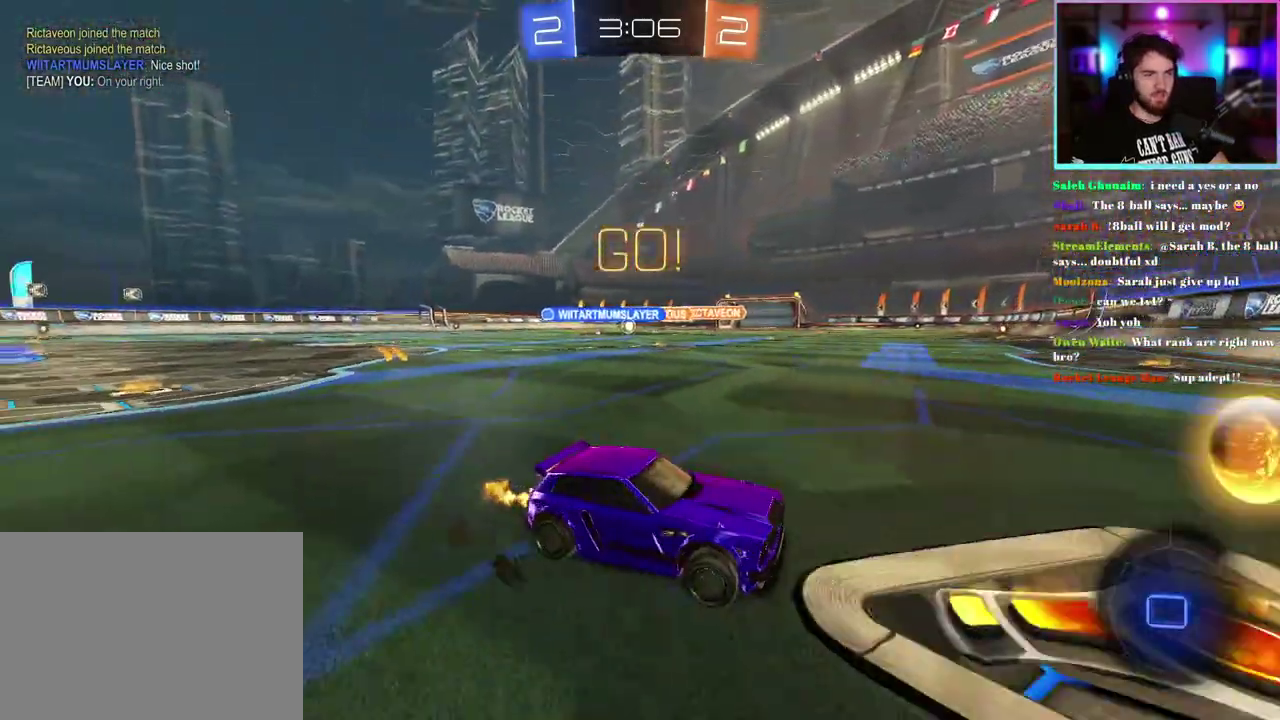
{"buttons": ["R2"], "left_stick": "left", "events": []}
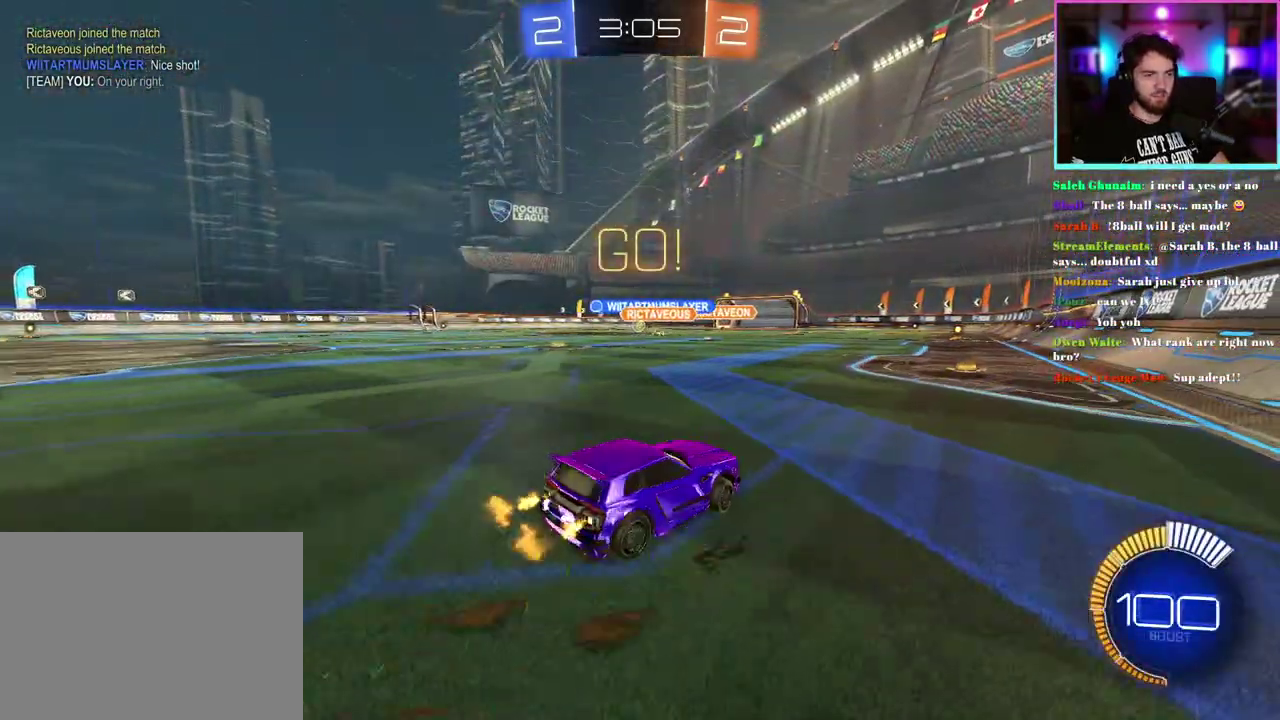
{"buttons": ["R2"], "left_stick": "left", "events": [[83, "left_stick", "center"], [250, "left_stick", "left"]]}
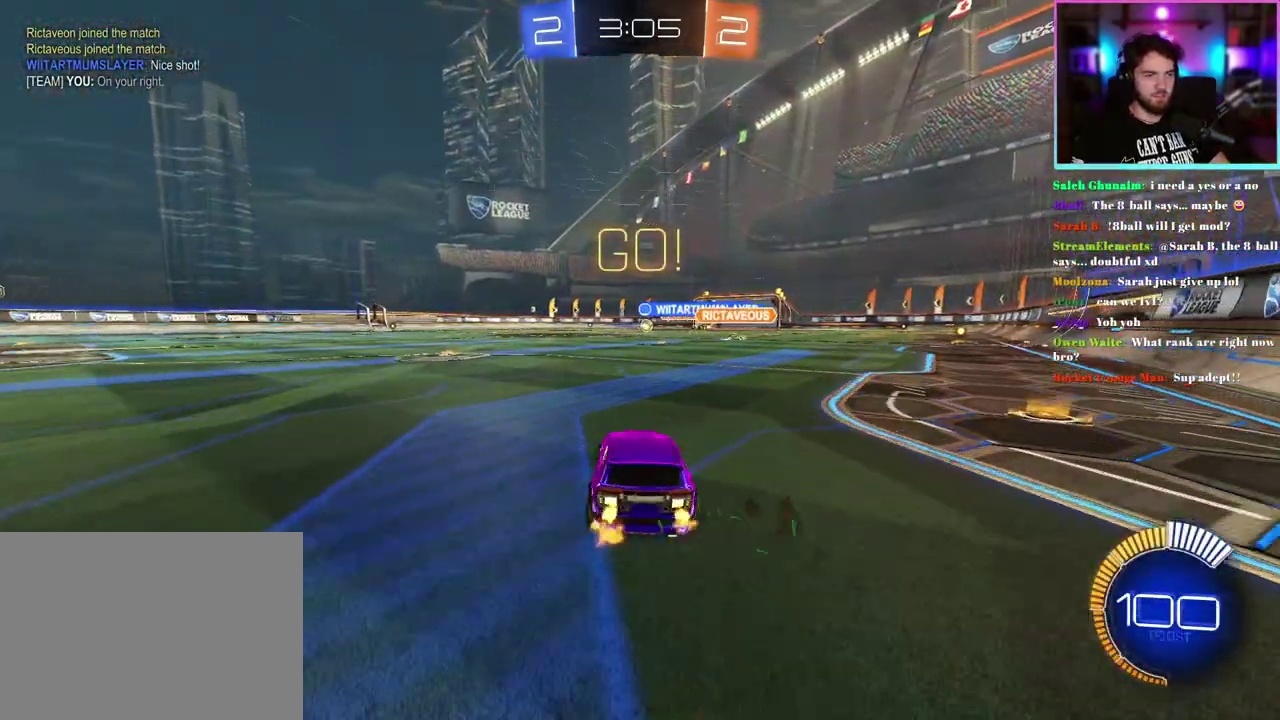
{"buttons": ["R2"], "left_stick": "center", "events": [[283, "left_stick", "center"]]}
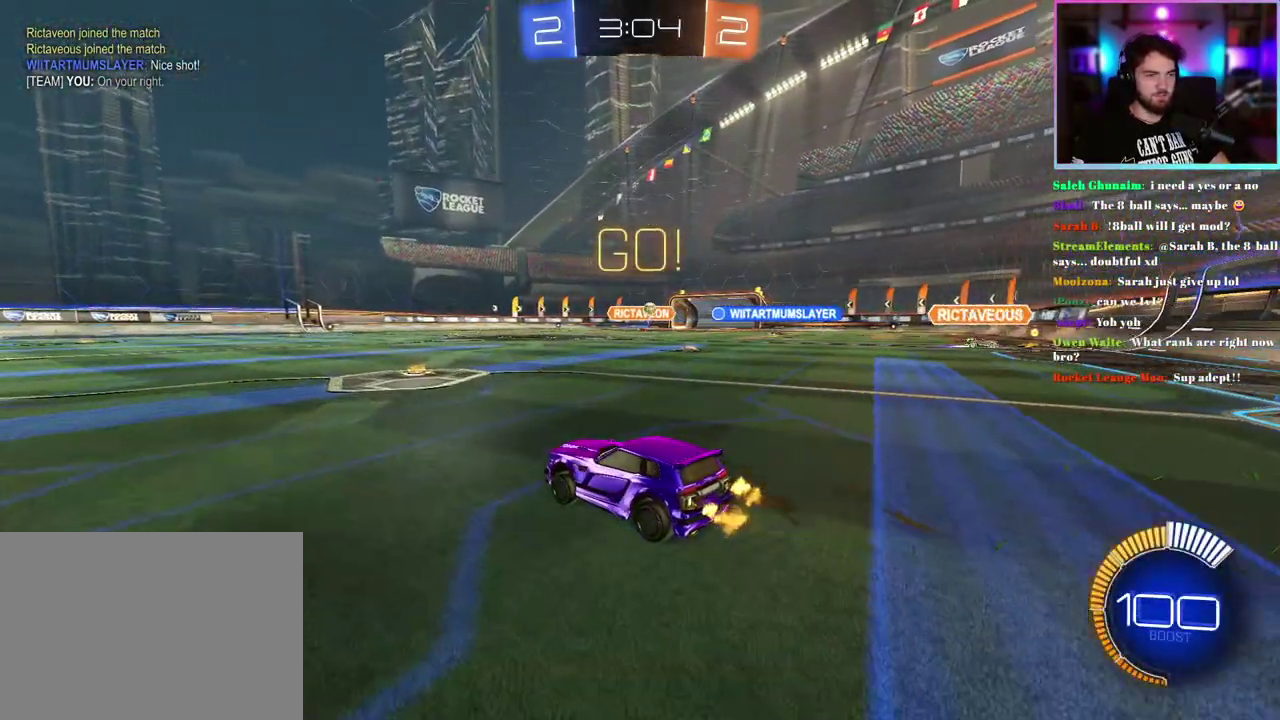
{"buttons": ["L2"], "left_stick": "down-right", "events": [[133, "left_stick", "down-right"], [217, "L2", "down"], [217, "R2", "up"]]}
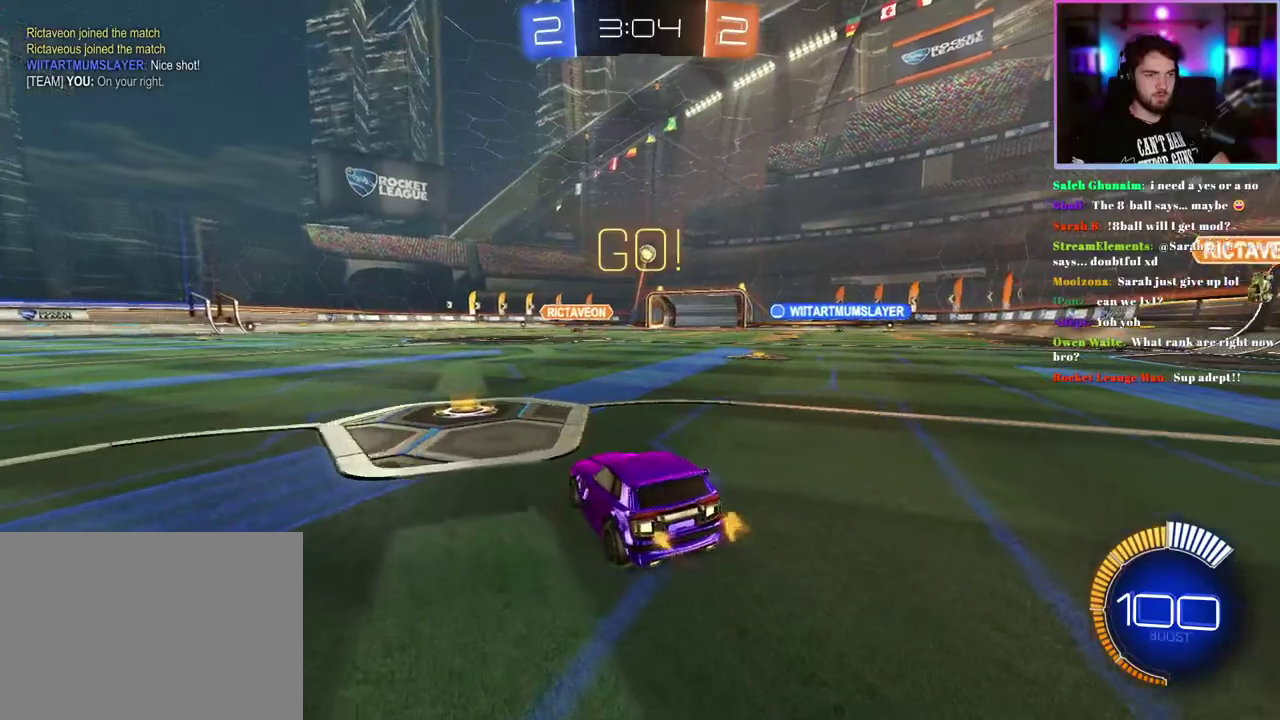
{"buttons": ["R2"], "left_stick": "down", "events": [[200, "left_stick", "down"], [317, "left_stick", "center"], [333, "L2", "up"], [417, "R2", "down"], [417, "left_stick", "down"]]}
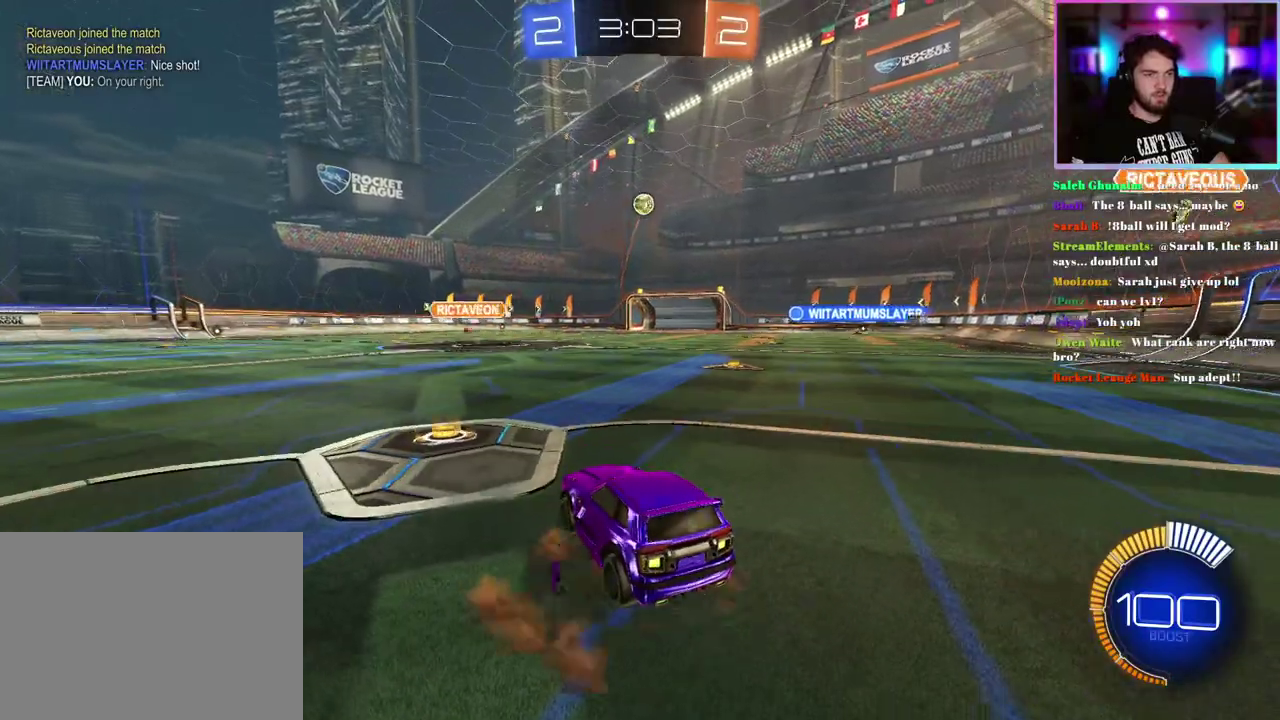
{"buttons": ["R1", "R2"], "left_stick": "down-left", "events": [[67, "left_stick", "center"], [167, "left_stick", "down"], [250, "left_stick", "left"], [400, "left_stick", "down-left"], [483, "R1", "down"]]}
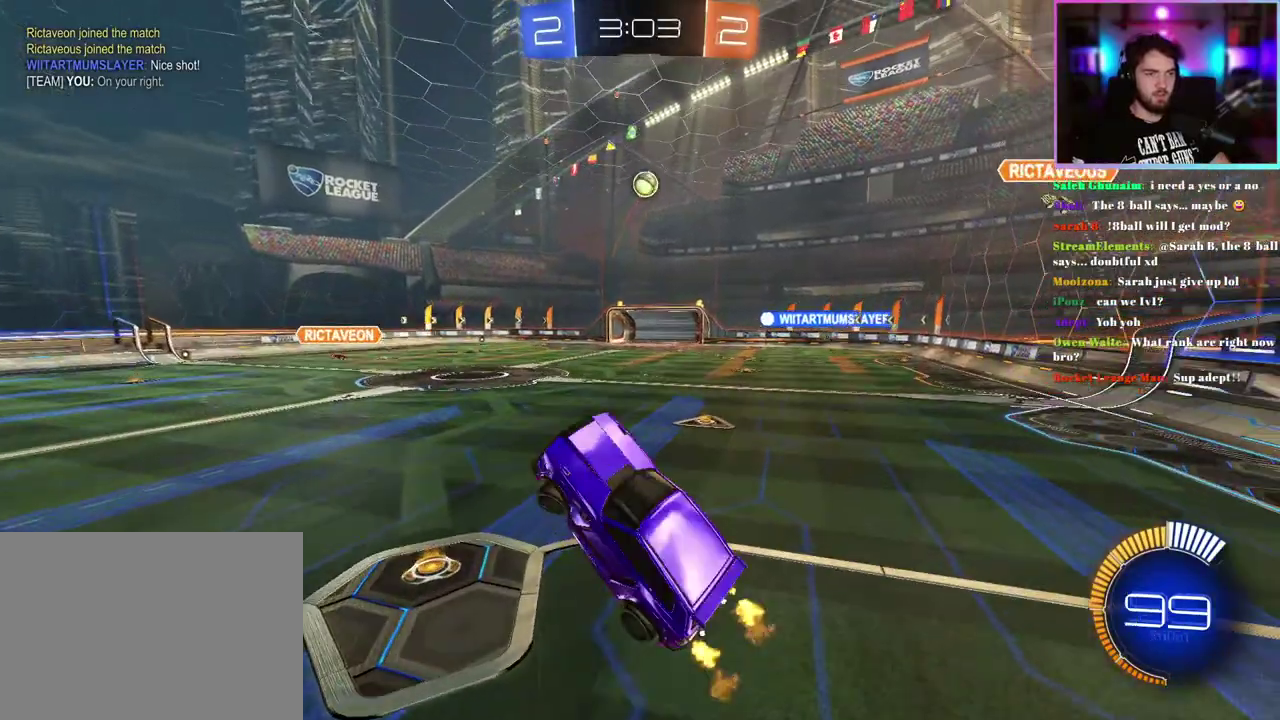
{"buttons": ["R2"], "left_stick": "right", "events": [[17, "L1", "down"], [17, "left_stick", "down"], [100, "left_stick", "down-right"], [183, "left_stick", "right"], [300, "R1", "up"], [317, "L1", "up"]]}
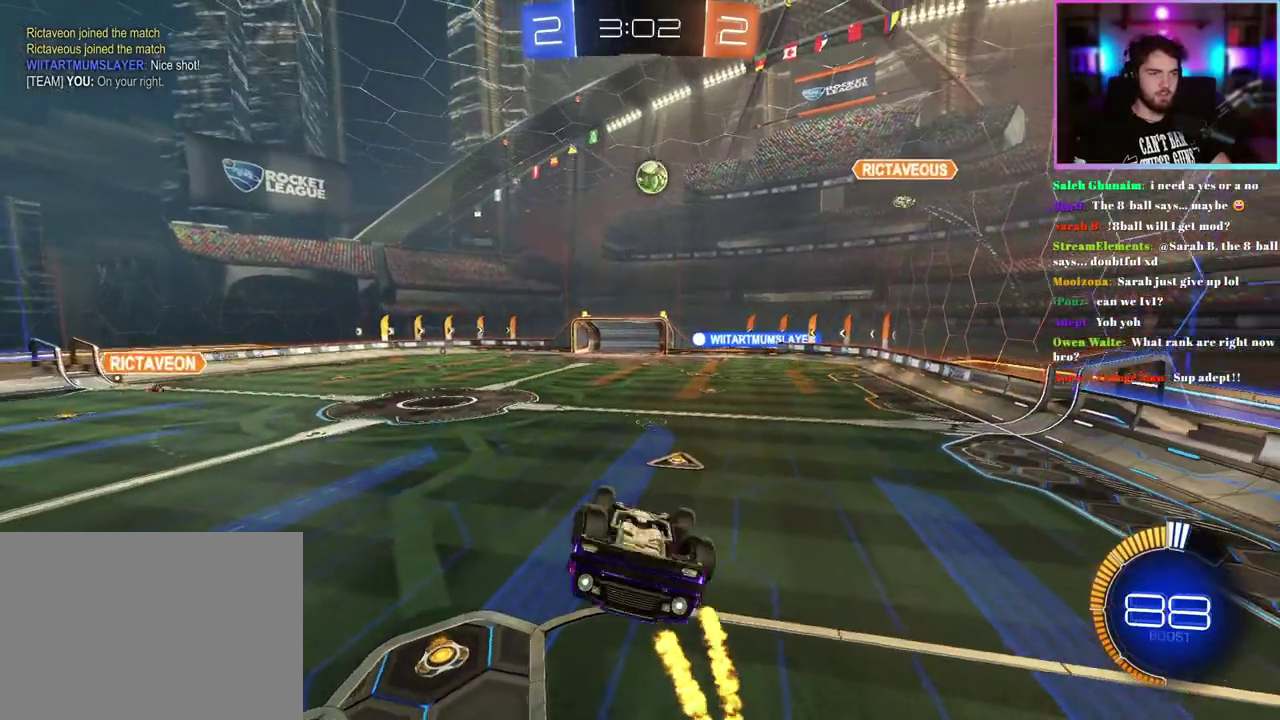
{"buttons": ["L1", "R2"], "left_stick": "center", "events": [[33, "left_stick", "up-right"], [67, "R1", "down"], [100, "L1", "down"], [200, "R1", "up"], [200, "left_stick", "center"]]}
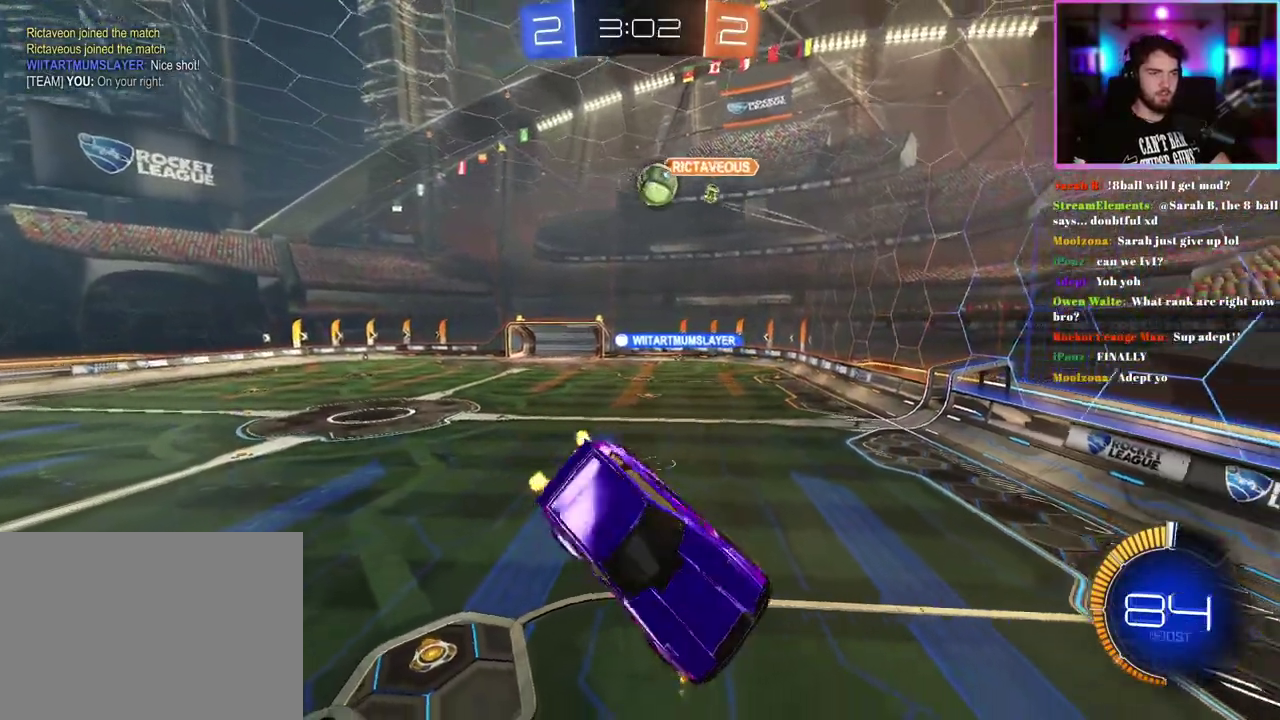
{"buttons": ["R2"], "left_stick": "center", "events": [[17, "L1", "up"]]}
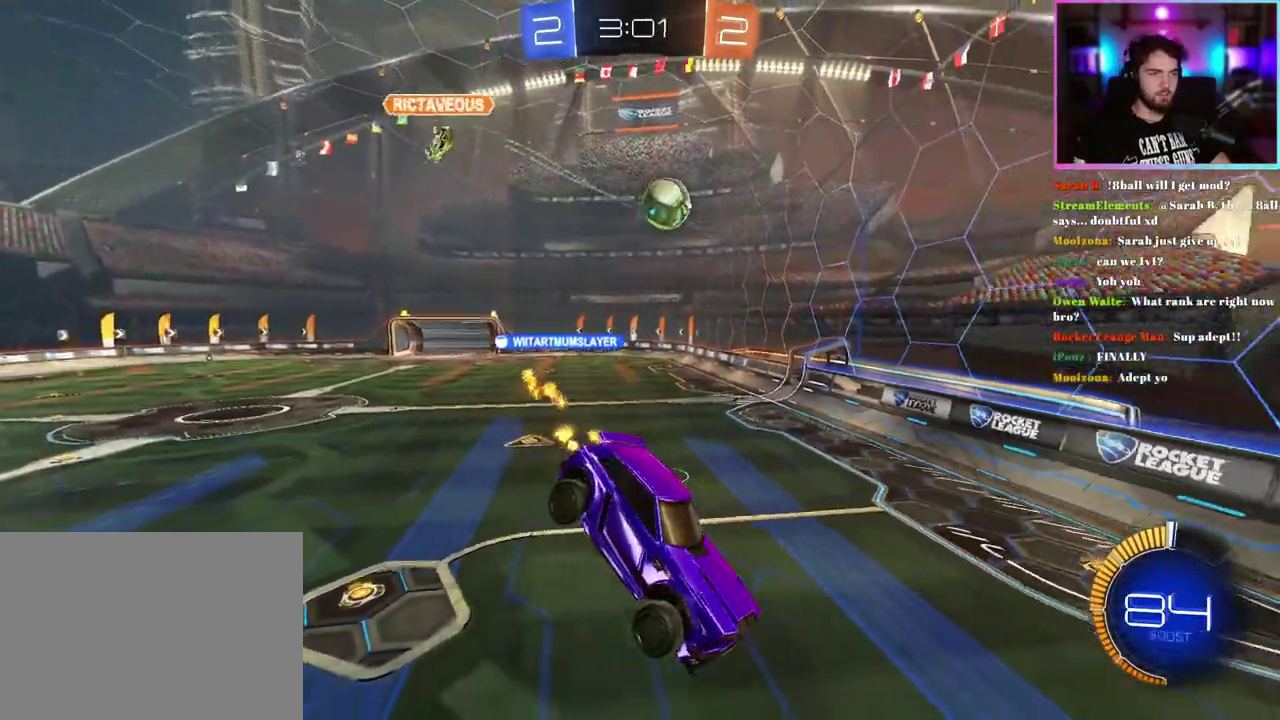
{"buttons": ["R2"], "left_stick": "right"}
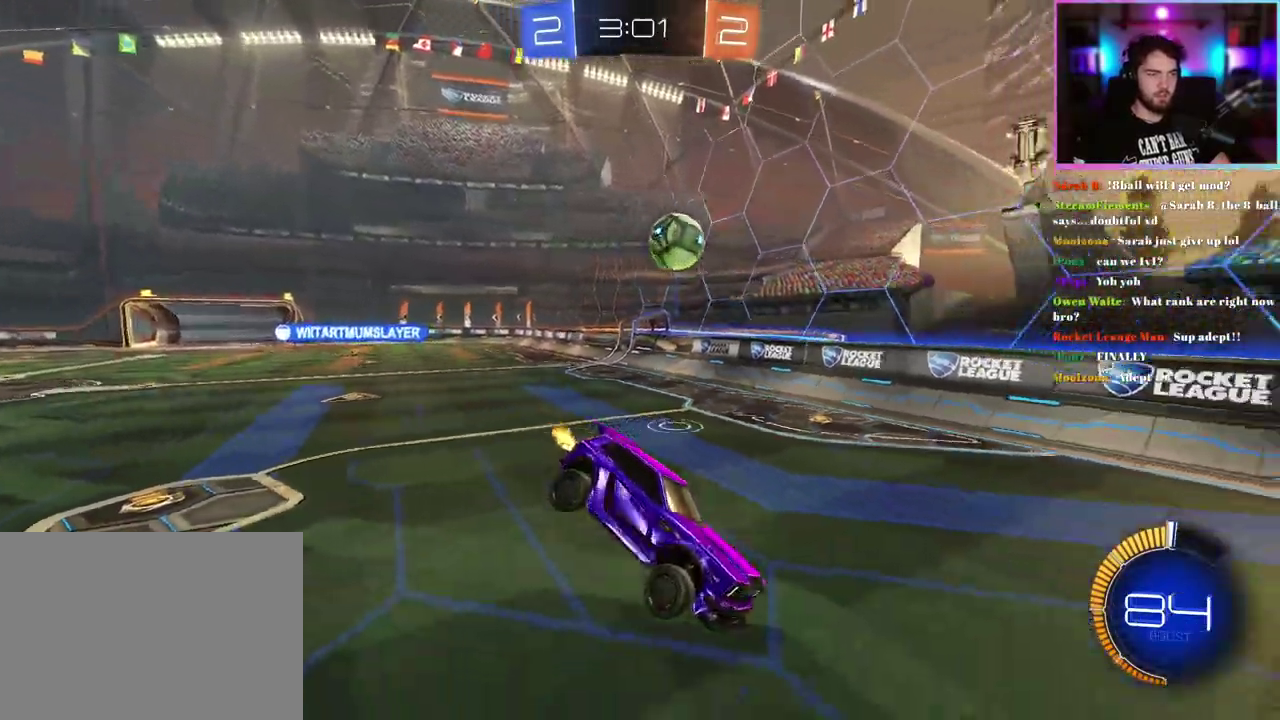
{"buttons": ["R2"], "left_stick": "right"}
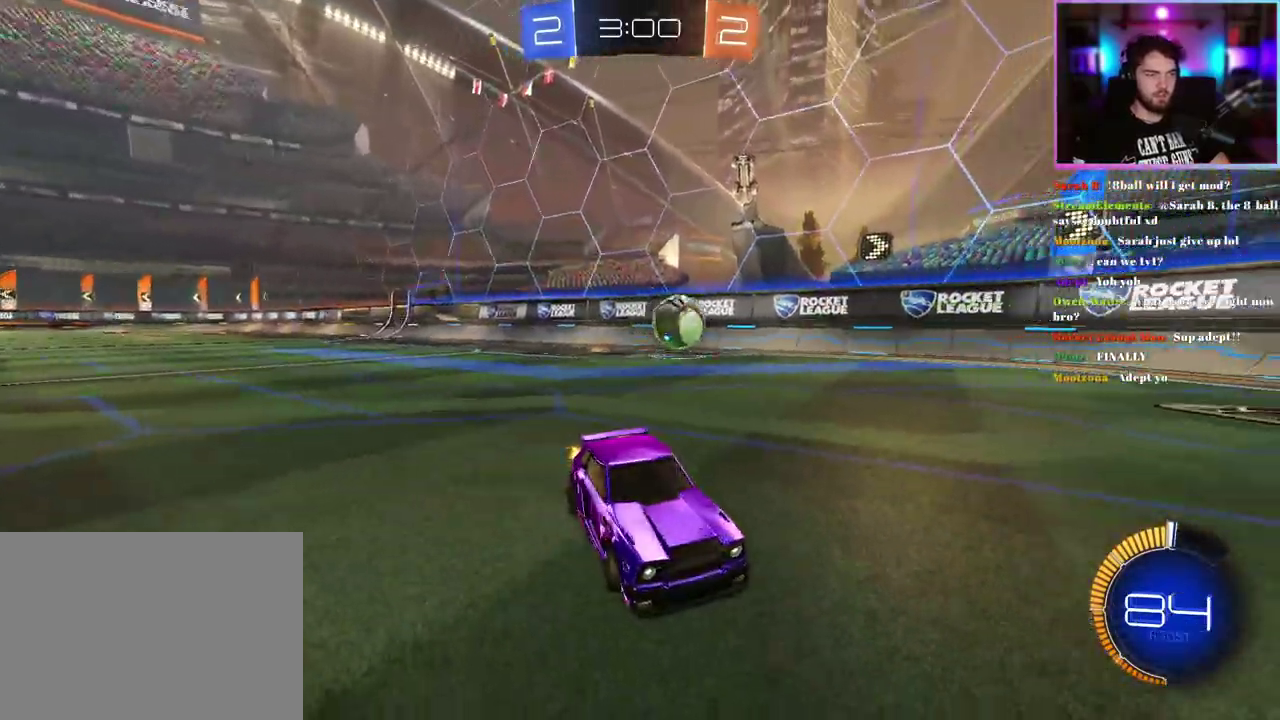
{"buttons": ["R2"], "left_stick": "center", "events": [[67, "left_stick", "center"], [167, "left_stick", "left"], [350, "left_stick", "center"]]}
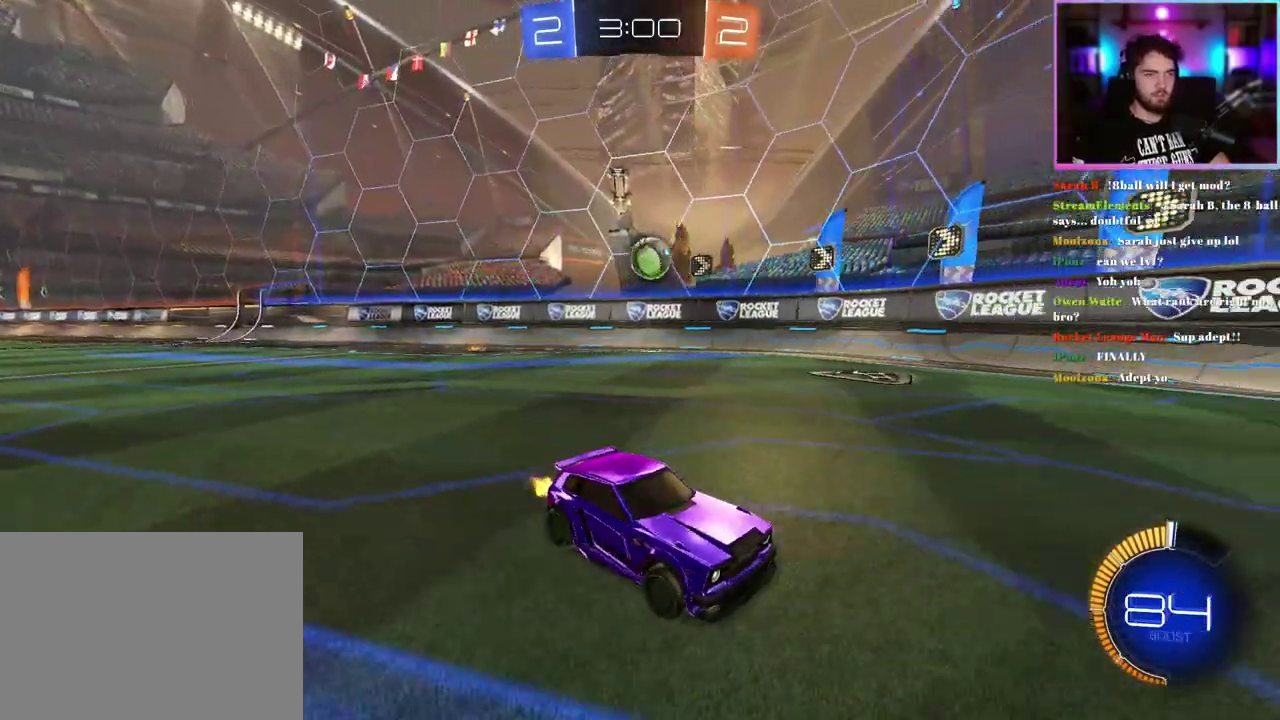
{"buttons": ["R2"], "left_stick": "up-left", "events": [[50, "left_stick", "up-left"]]}